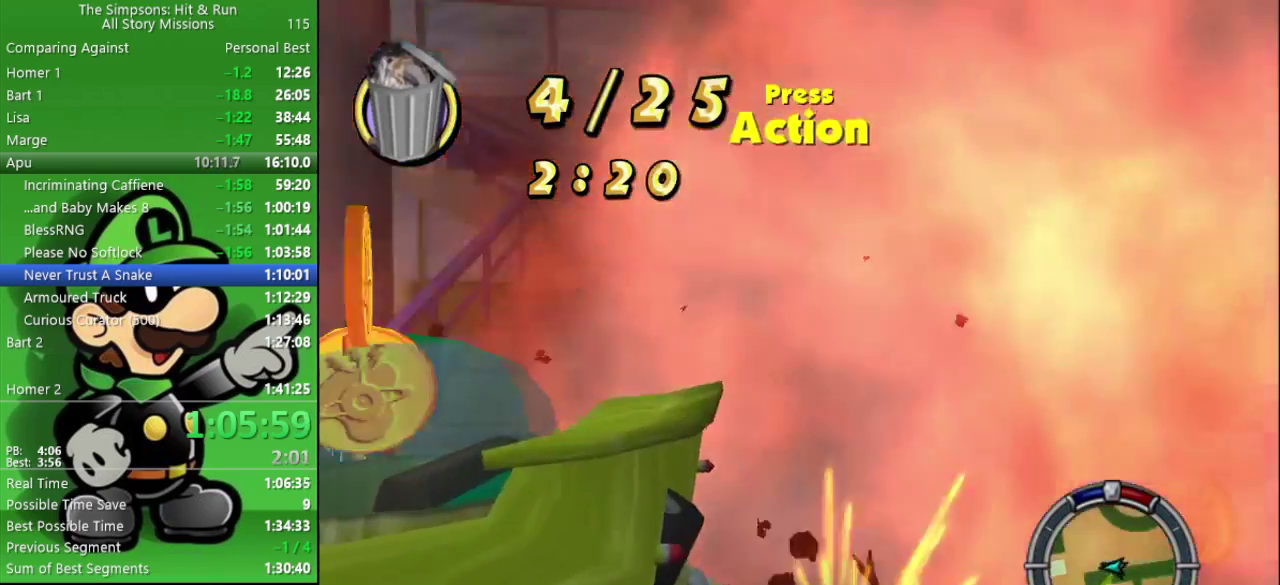
Gameplay with a controller (PlayStation layout); each line is a JSON object with the inputs held at the frame after it. "events" lists button and stick changes between this image and that frame as [ms after this image, input, new state], when the widget could be followed in between.
{"buttons": [], "left_stick": "left", "right_stick": "center", "events": [[167, "left_stick", "down-left"], [217, "SQUARE", "down"], [350, "R2", "up"], [367, "left_stick", "left"], [383, "SQUARE", "up"]]}
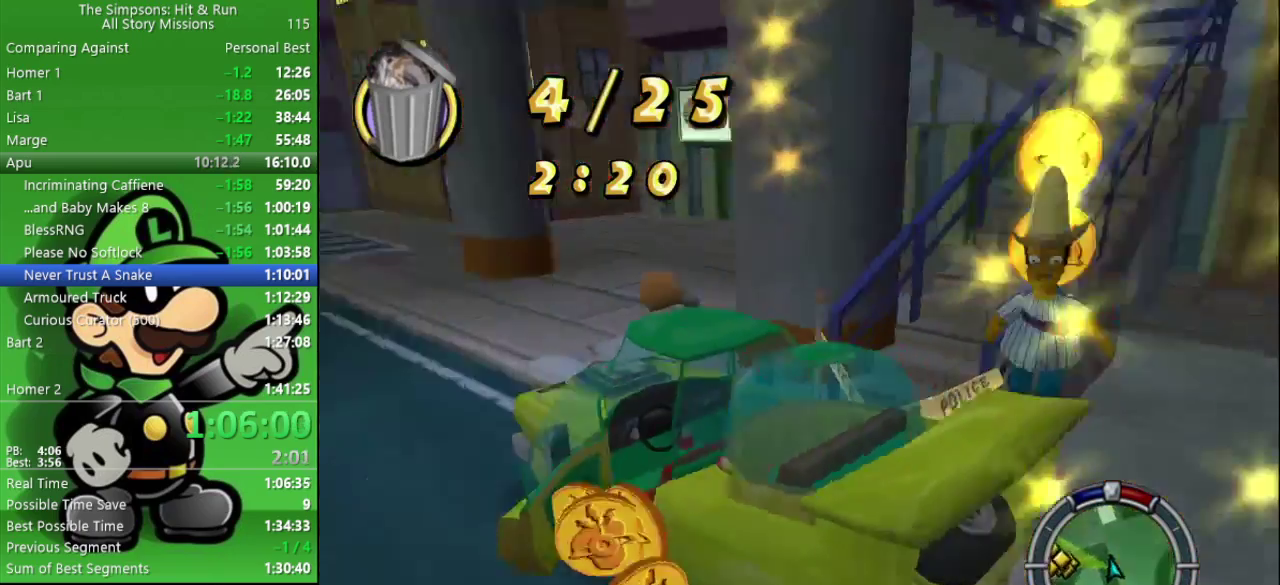
{"buttons": [], "left_stick": "center", "right_stick": "center", "events": [[83, "L2", "down"], [83, "left_stick", "center"], [417, "L2", "up"]]}
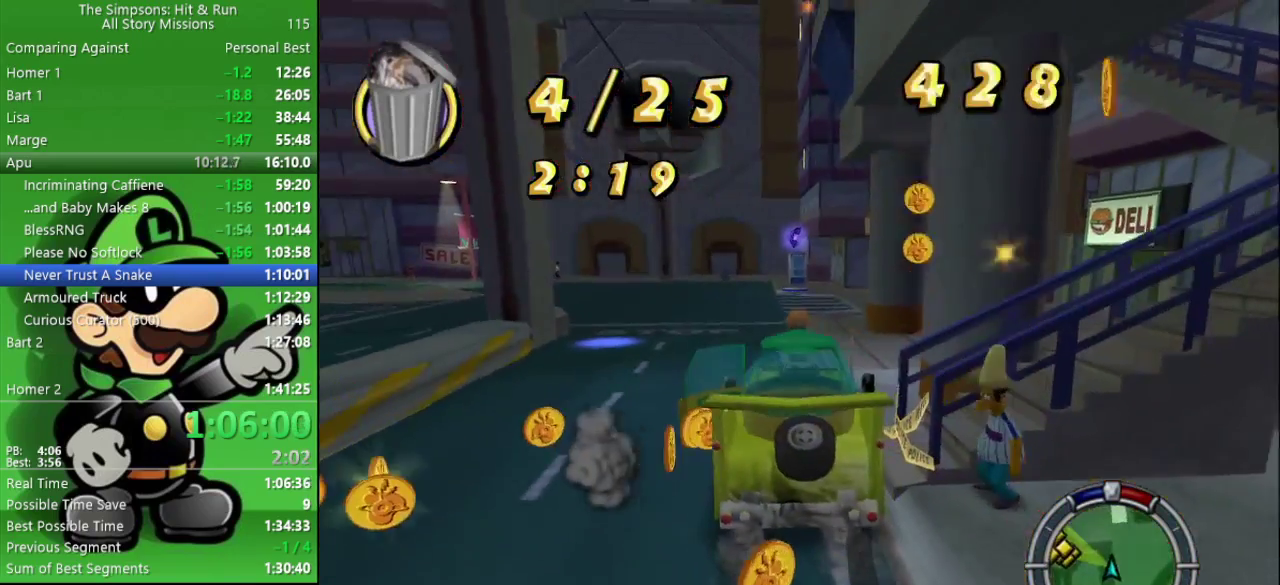
{"buttons": ["CIRCLE", "R2"], "left_stick": "center", "right_stick": "center", "events": [[217, "R2", "down"], [300, "CIRCLE", "down"]]}
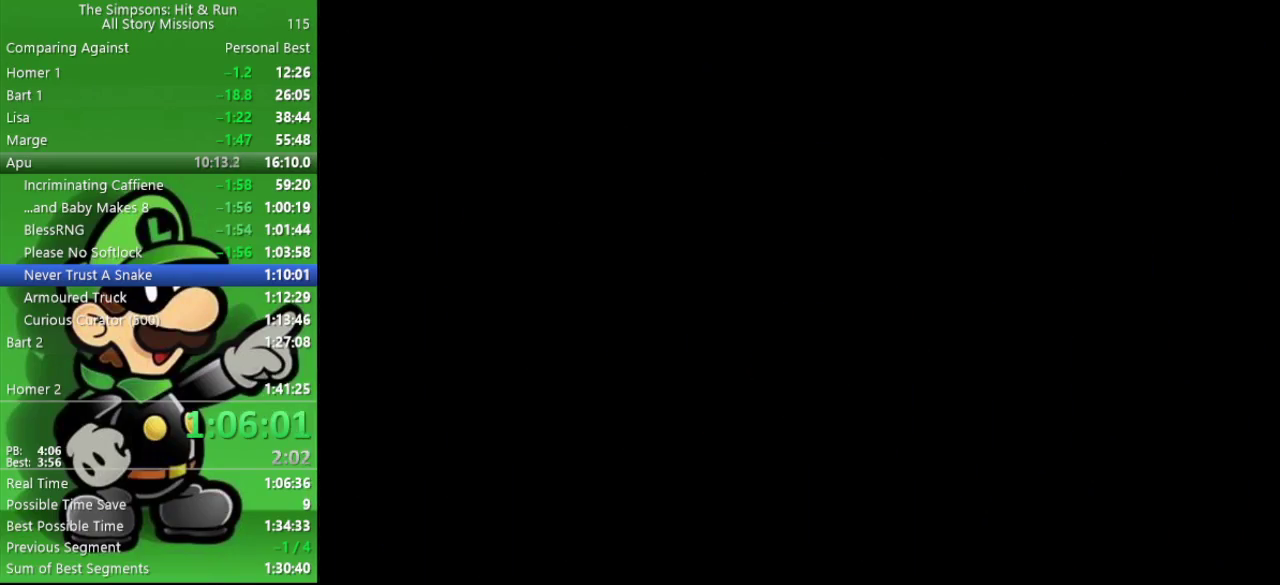
{"buttons": ["L2"], "left_stick": "down-right", "right_stick": "center", "events": [[83, "R2", "up"], [100, "CIRCLE", "up"], [317, "L2", "down"], [350, "left_stick", "down-right"]]}
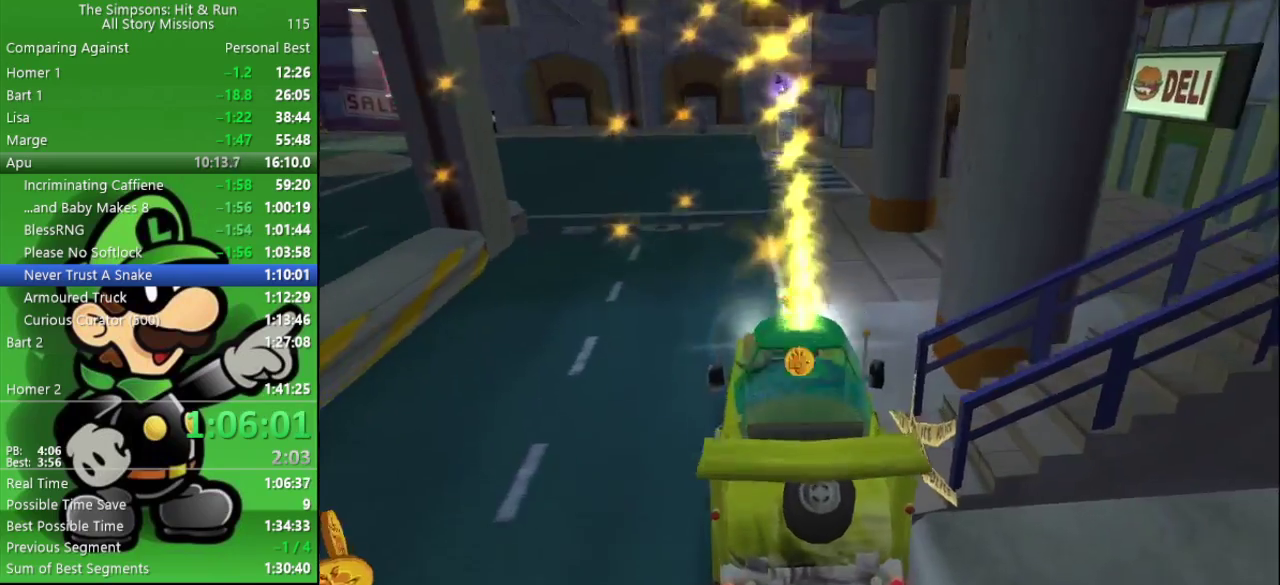
{"buttons": ["L2"], "left_stick": "down-right", "right_stick": "center", "events": []}
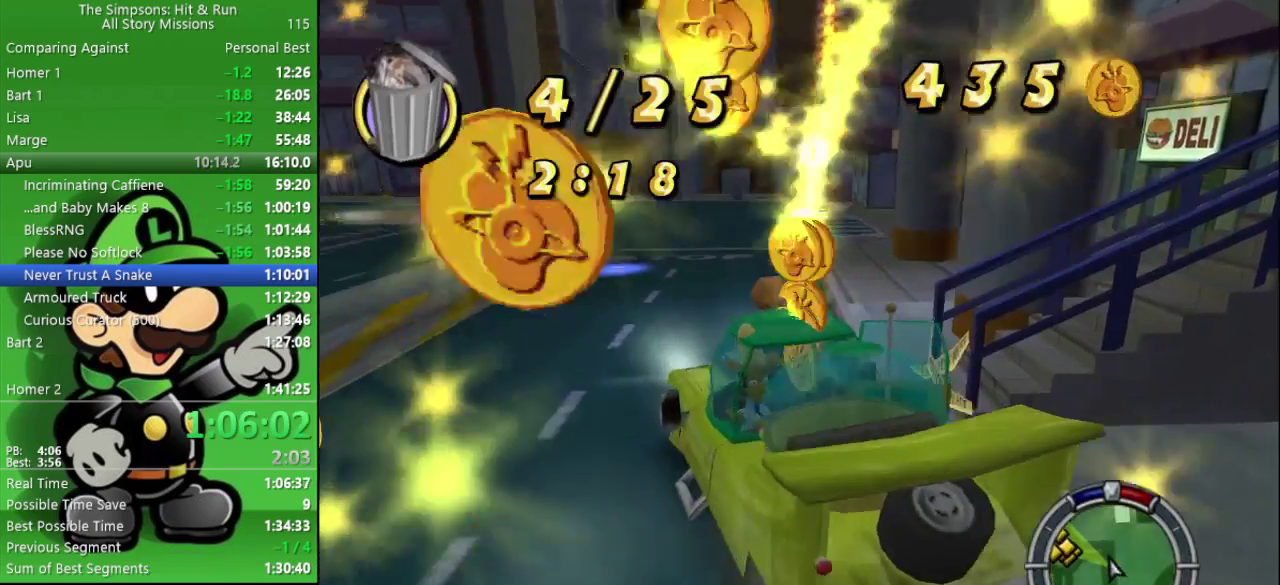
{"buttons": ["CIRCLE"], "left_stick": "right", "right_stick": "center", "events": [[50, "left_stick", "center"], [133, "L2", "up"], [150, "CROSS", "down"], [267, "CIRCLE", "down"], [350, "CROSS", "up"], [400, "left_stick", "right"]]}
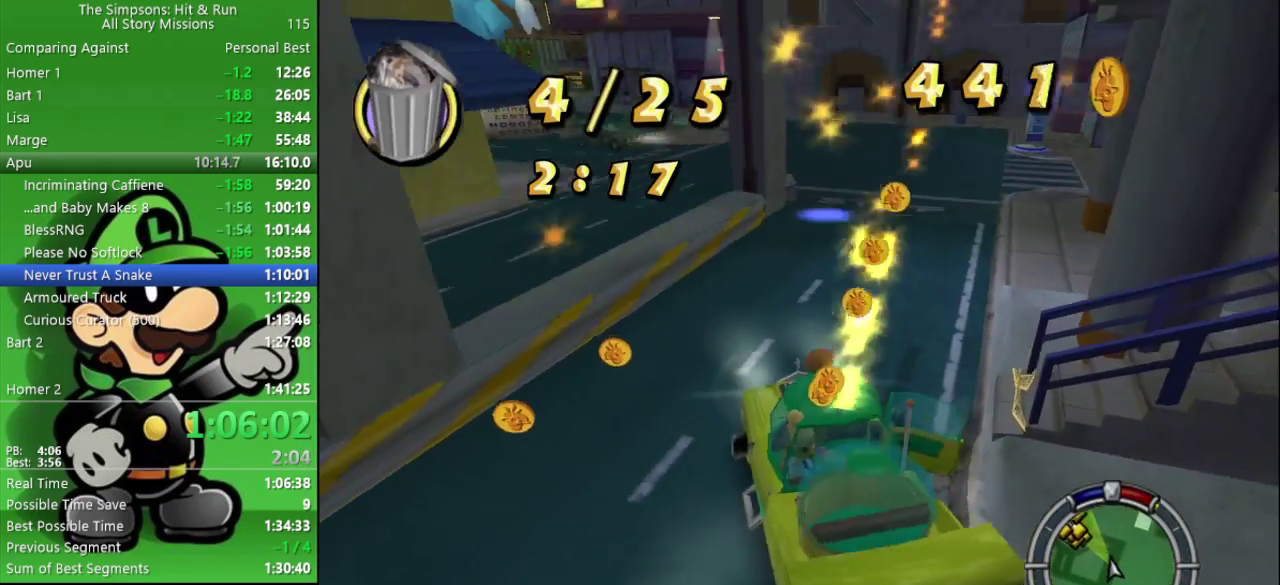
{"buttons": ["CIRCLE"], "left_stick": "center", "right_stick": "center", "events": [[117, "left_stick", "center"]]}
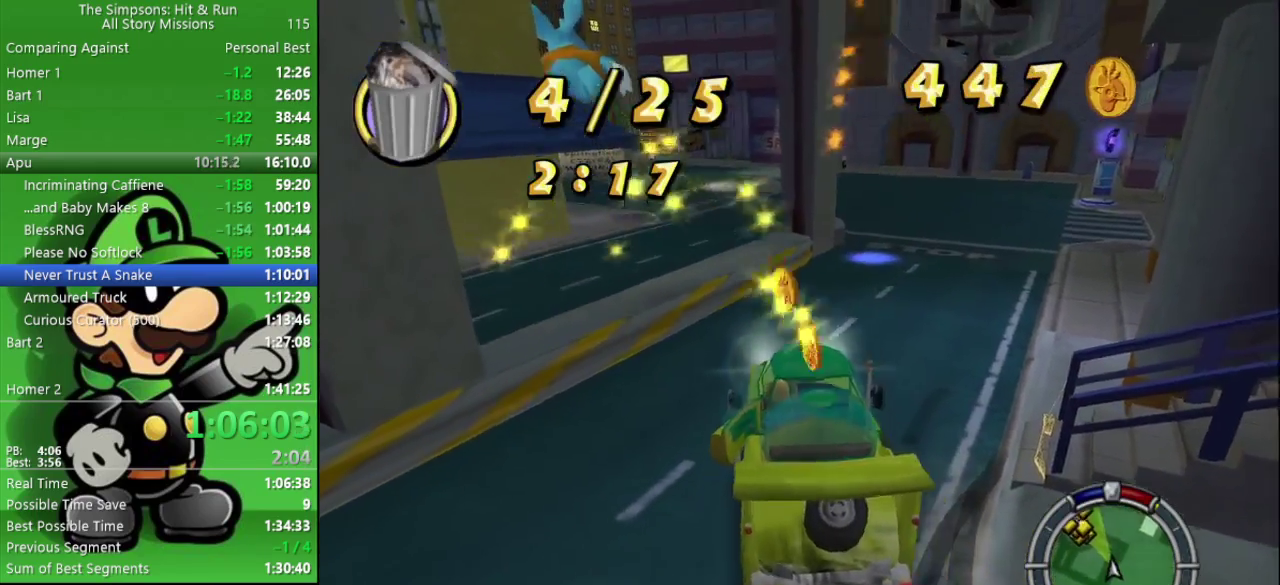
{"buttons": ["CIRCLE"], "left_stick": "center", "right_stick": "center", "events": [[33, "left_stick", "right"], [367, "left_stick", "center"]]}
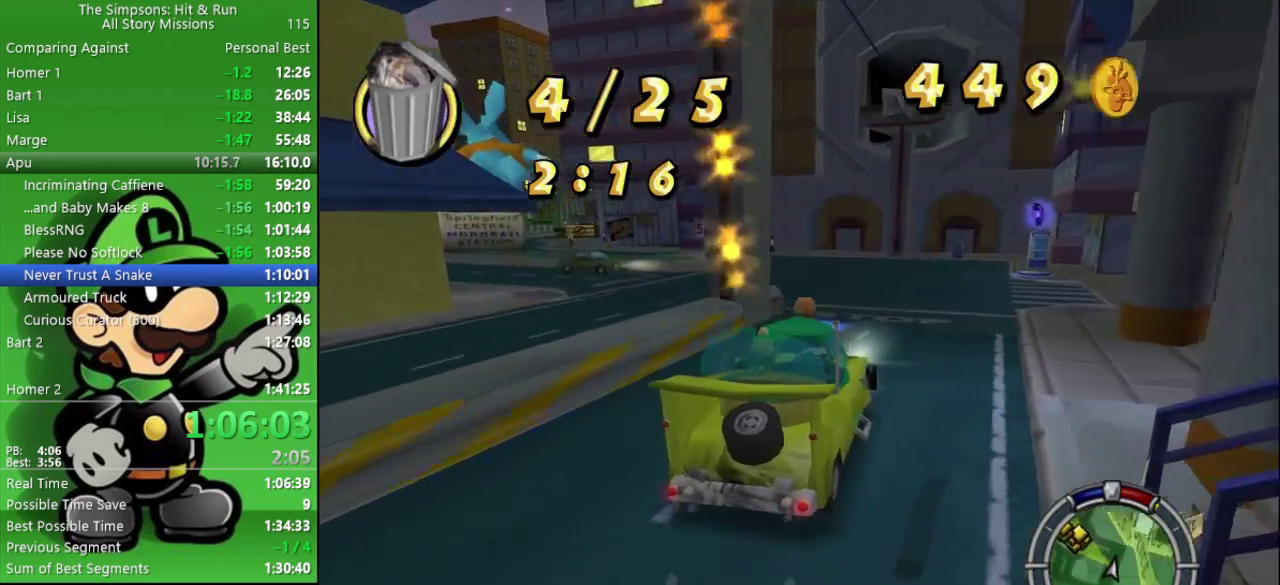
{"buttons": ["CIRCLE"], "left_stick": "left", "right_stick": "center", "events": [[200, "left_stick", "left"]]}
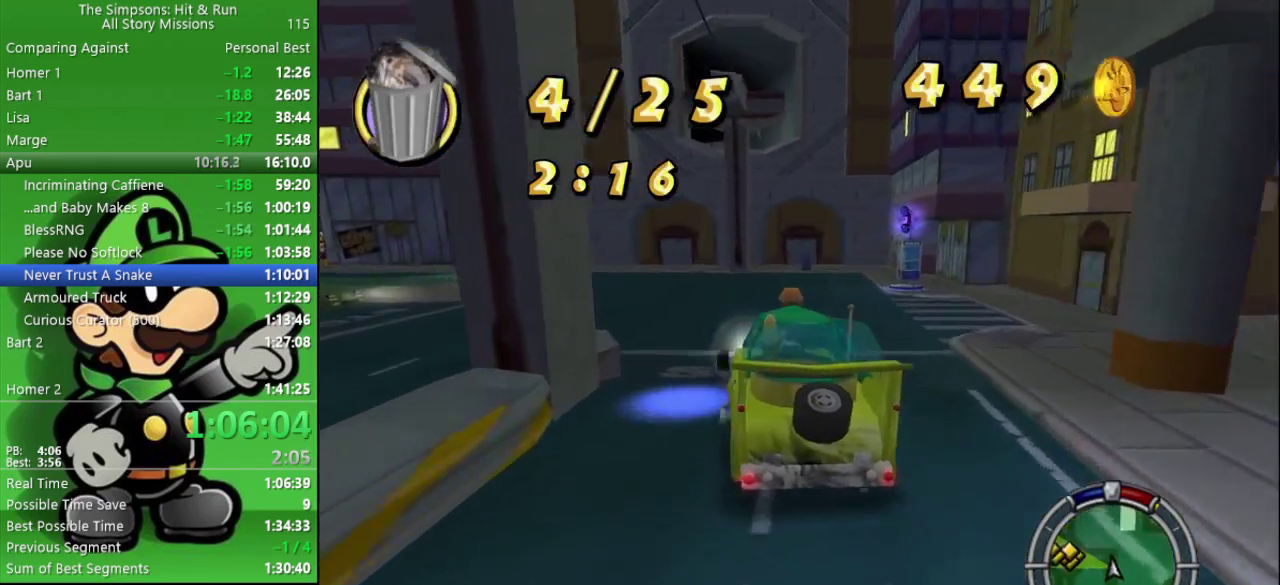
{"buttons": ["CIRCLE"], "left_stick": "left", "right_stick": "center", "events": [[250, "CIRCLE", "up"], [367, "CIRCLE", "down"]]}
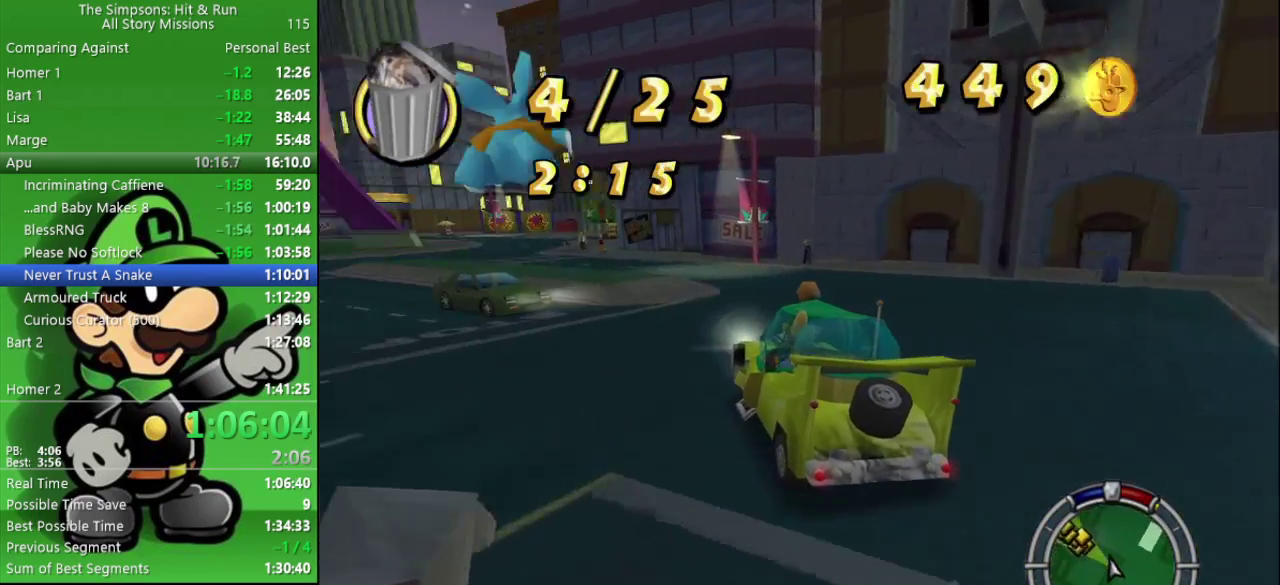
{"buttons": ["CIRCLE"], "left_stick": "up-left", "right_stick": "center", "events": [[267, "left_stick", "center"], [400, "left_stick", "up-left"]]}
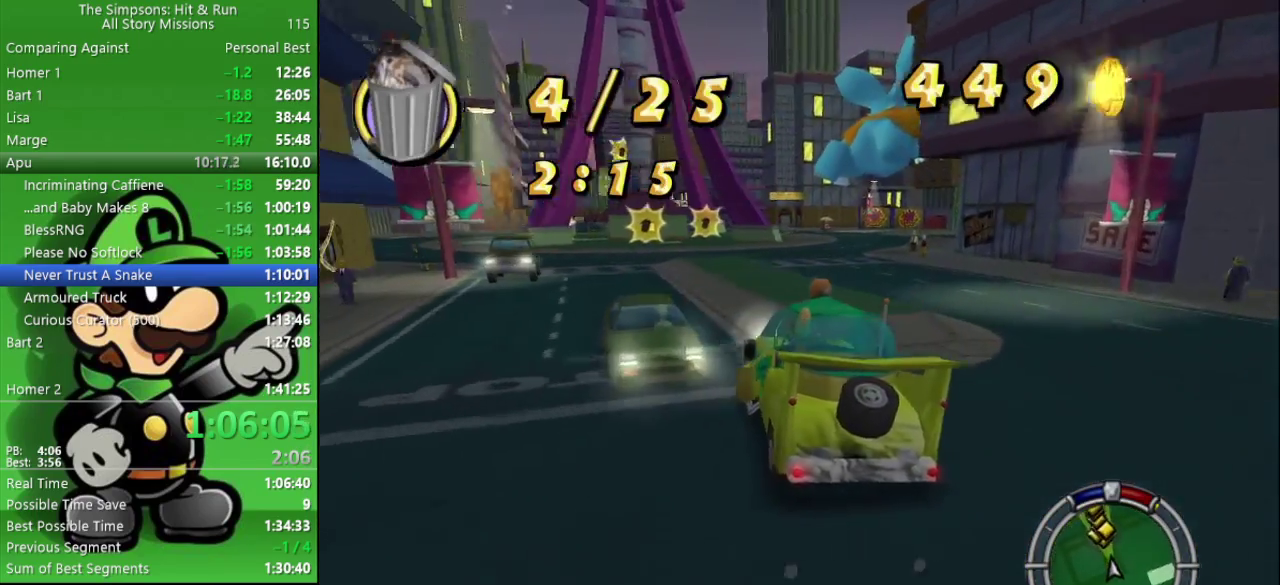
{"buttons": ["CIRCLE"], "left_stick": "center", "right_stick": "center", "events": [[67, "left_stick", "left"], [117, "CIRCLE", "up"], [133, "left_stick", "up-left"], [233, "CIRCLE", "down"], [233, "left_stick", "center"]]}
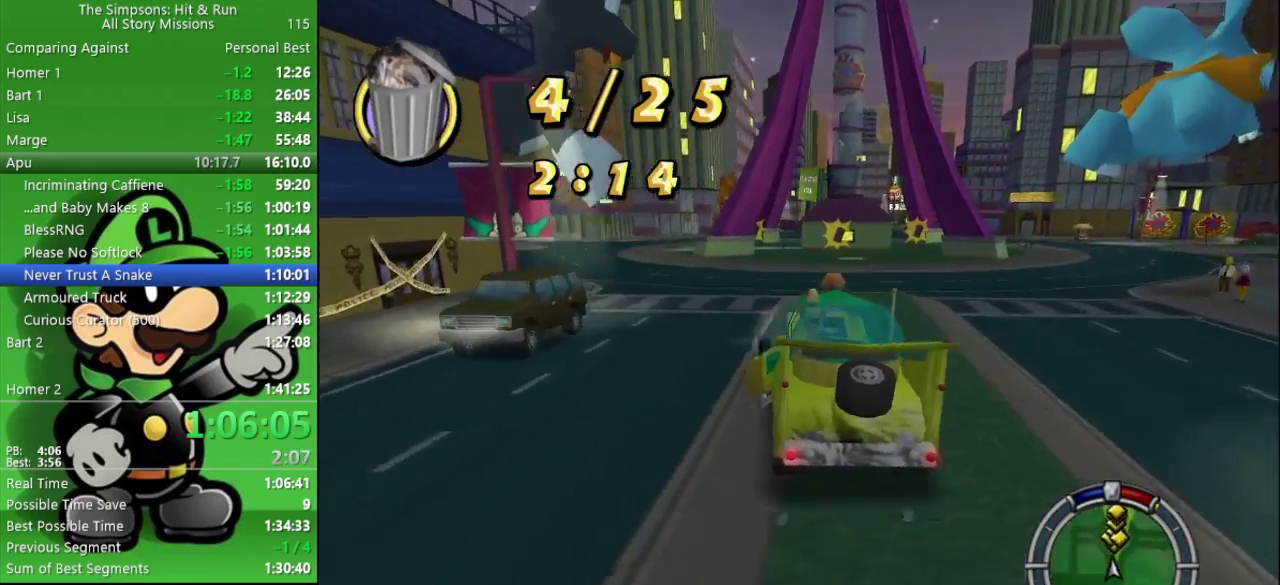
{"buttons": ["CIRCLE"], "left_stick": "center", "right_stick": "center", "events": [[167, "left_stick", "left"], [250, "left_stick", "center"]]}
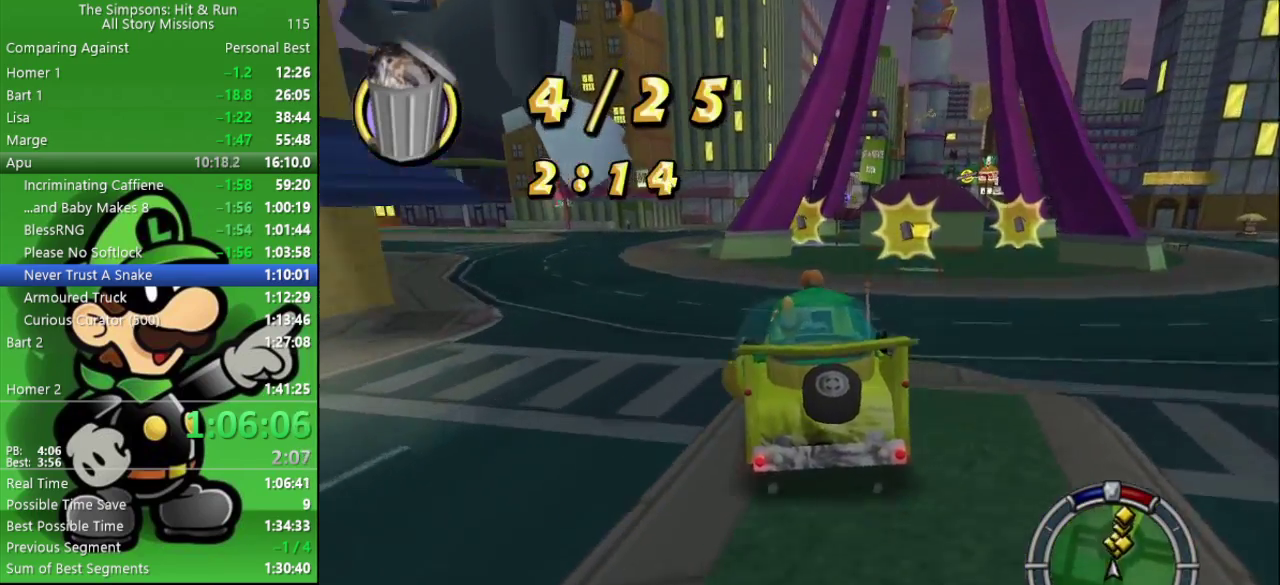
{"buttons": ["CROSS"], "left_stick": "right", "right_stick": "center", "events": [[67, "left_stick", "right"], [83, "CIRCLE", "up"], [200, "L2", "down"], [217, "CROSS", "down"], [367, "L2", "up"]]}
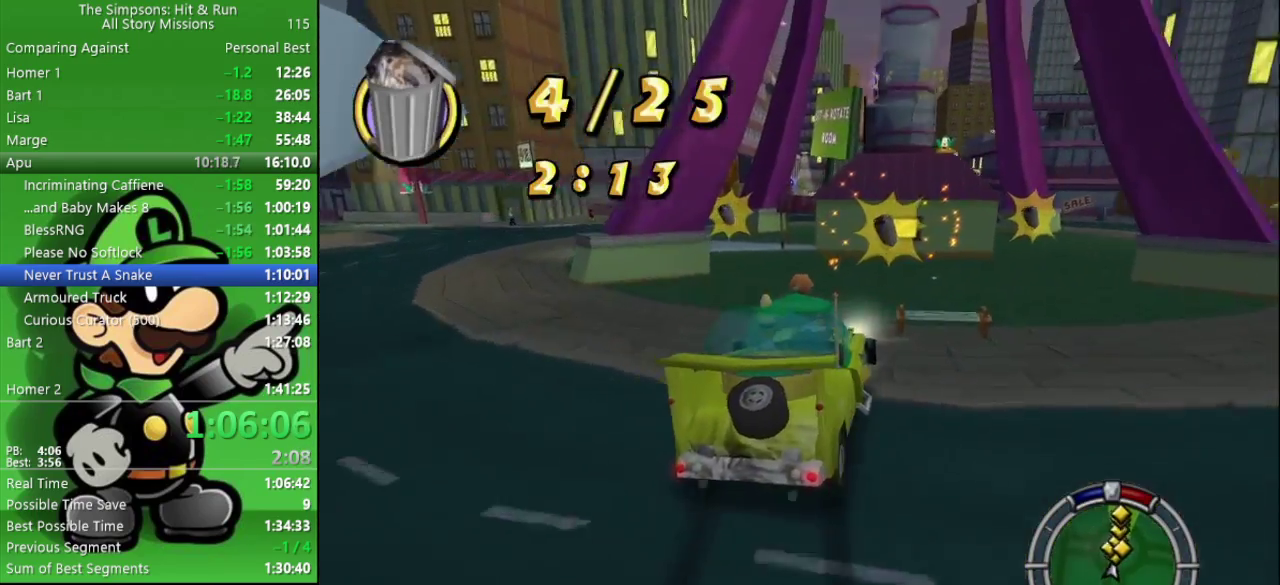
{"buttons": [], "left_stick": "center", "right_stick": "center", "events": [[167, "left_stick", "center"], [417, "CROSS", "up"]]}
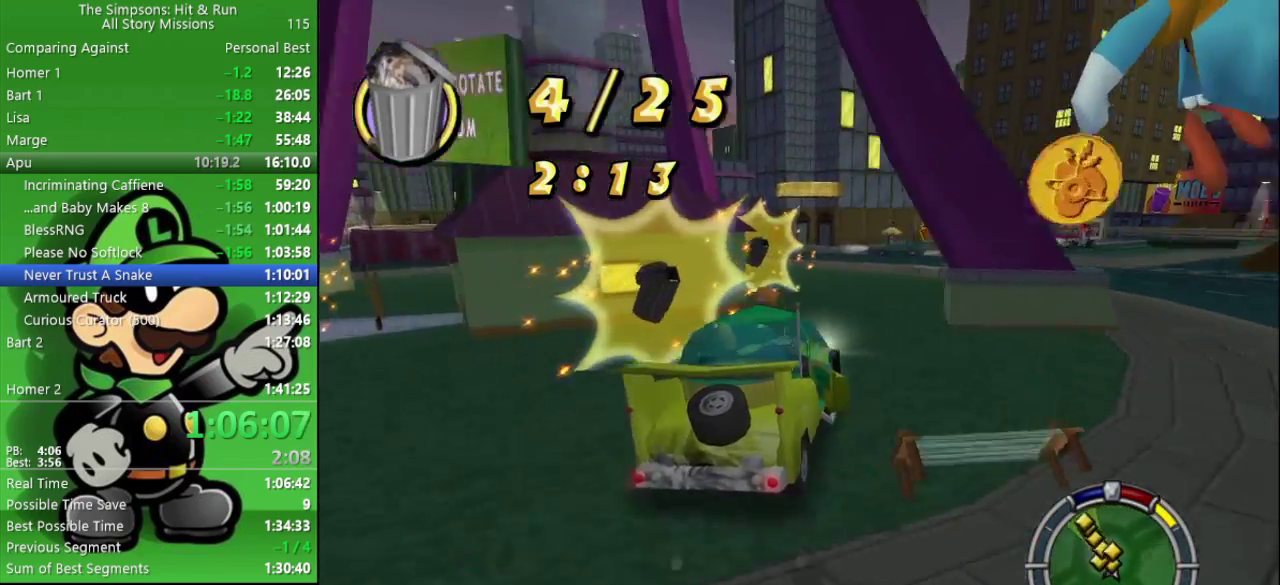
{"buttons": ["CIRCLE"], "left_stick": "center", "right_stick": "center", "events": [[133, "CIRCLE", "down"], [200, "left_stick", "left"], [367, "left_stick", "center"]]}
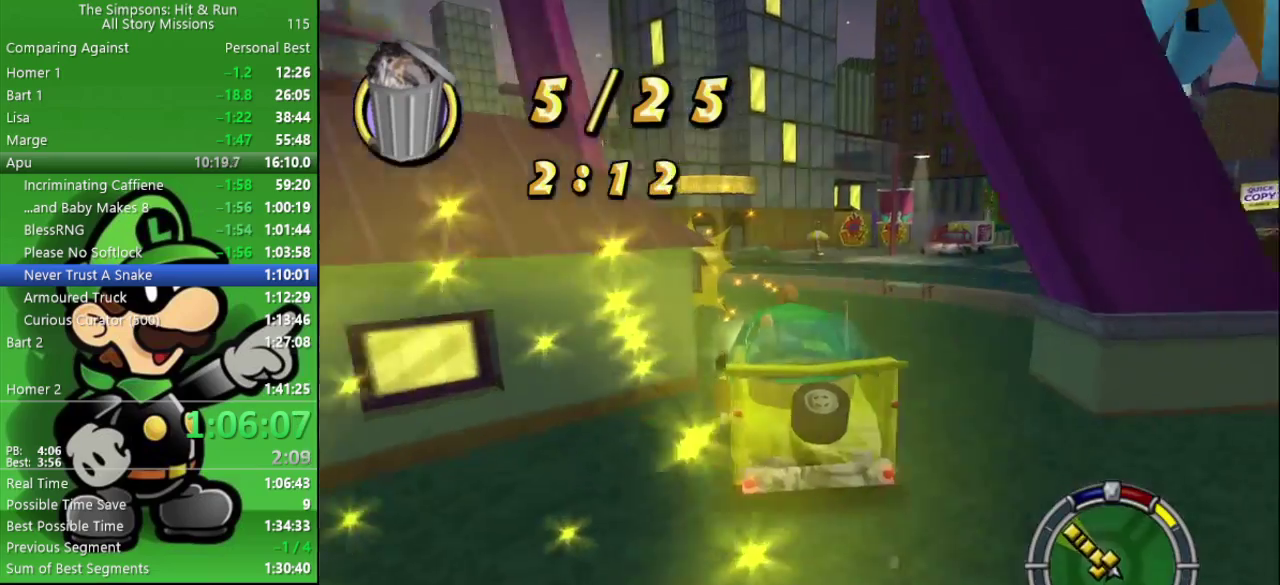
{"buttons": [], "left_stick": "down-right", "right_stick": "center", "events": [[217, "left_stick", "down-right"], [300, "CIRCLE", "up"]]}
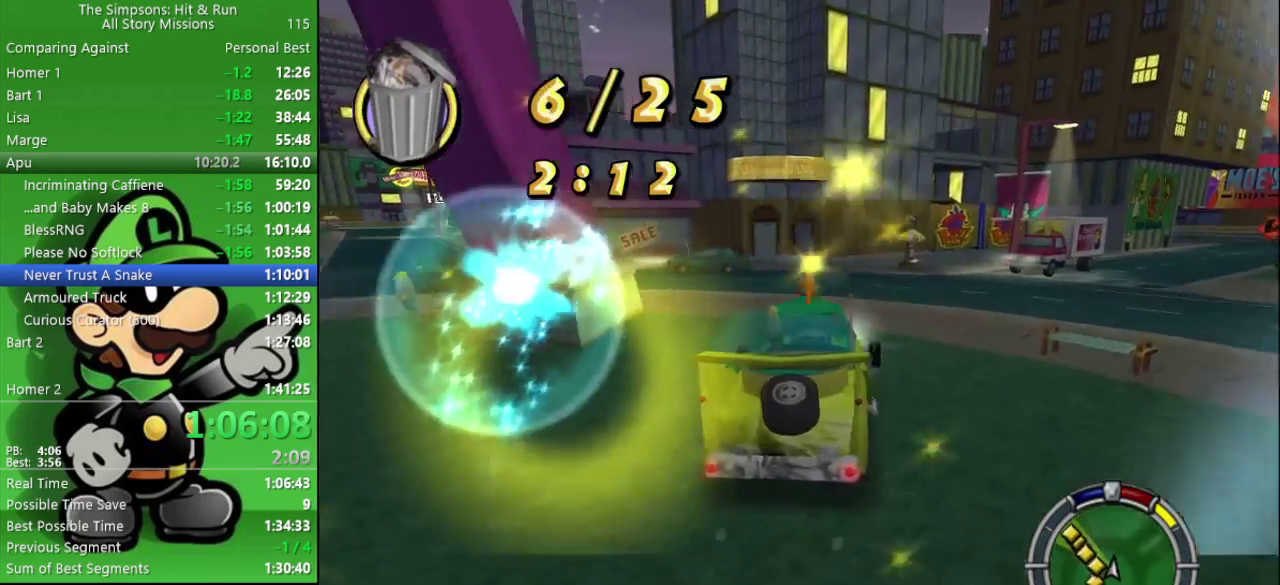
{"buttons": [], "left_stick": "right", "right_stick": "center"}
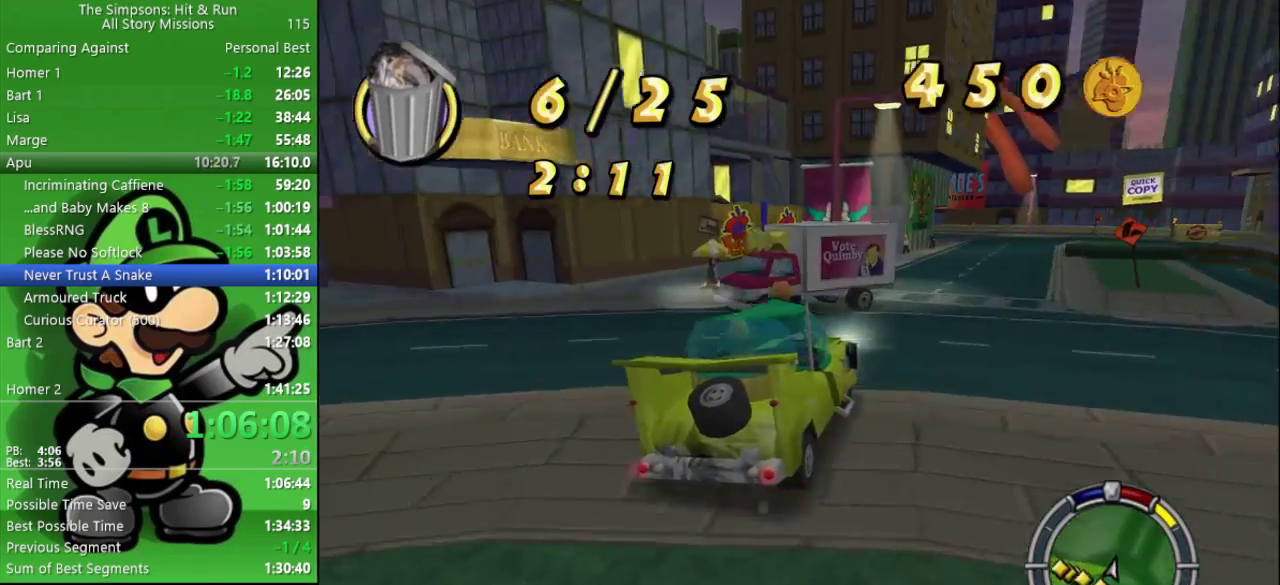
{"buttons": ["CIRCLE"], "left_stick": "up-left", "right_stick": "center", "events": [[17, "left_stick", "center"], [50, "CIRCLE", "down"], [233, "left_stick", "up-left"], [300, "CIRCLE", "up"], [383, "CIRCLE", "down"]]}
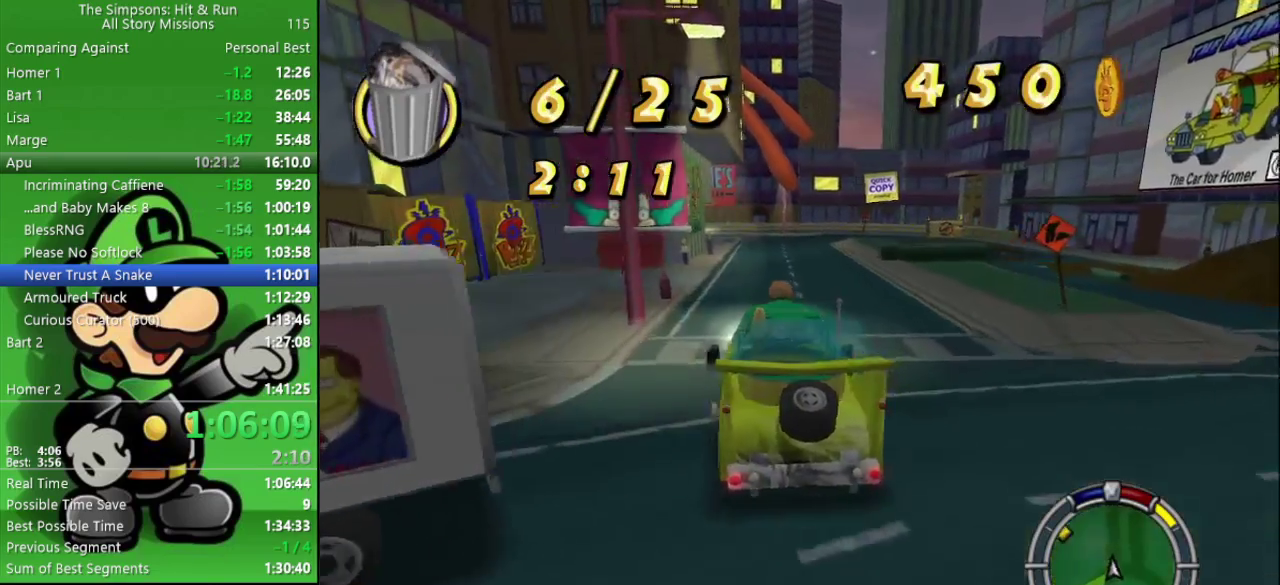
{"buttons": [], "left_stick": "left", "right_stick": "center", "events": [[217, "CIRCLE", "up"], [283, "CIRCLE", "down"], [300, "left_stick", "left"], [400, "CIRCLE", "up"]]}
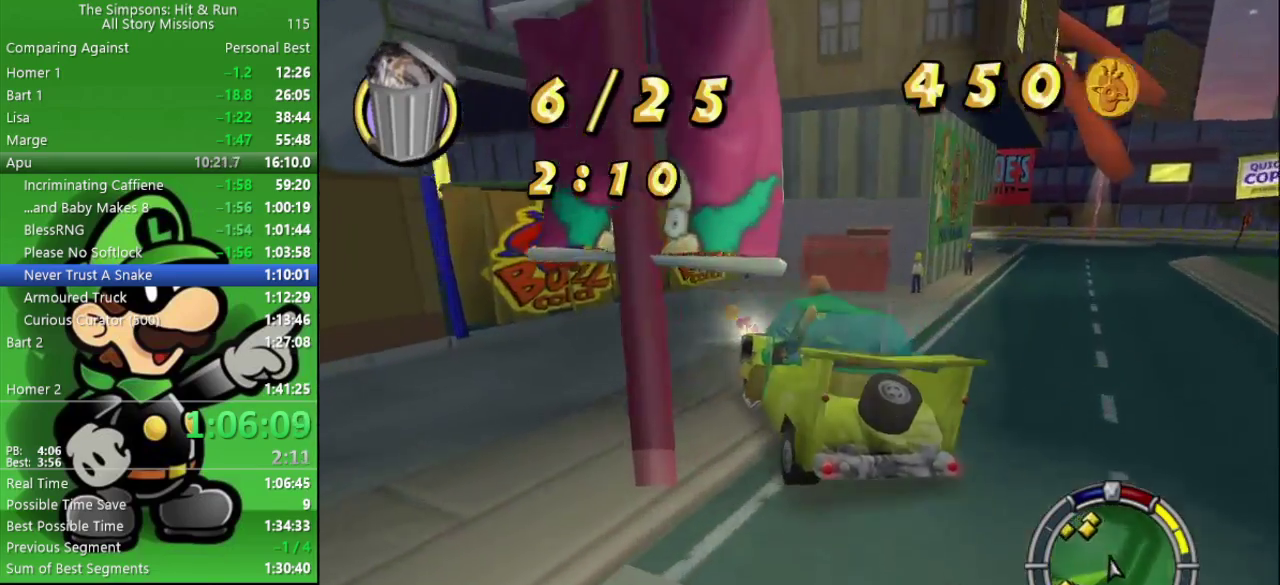
{"buttons": ["CIRCLE"], "left_stick": "center", "right_stick": "center", "events": [[217, "CIRCLE", "down"], [383, "left_stick", "center"]]}
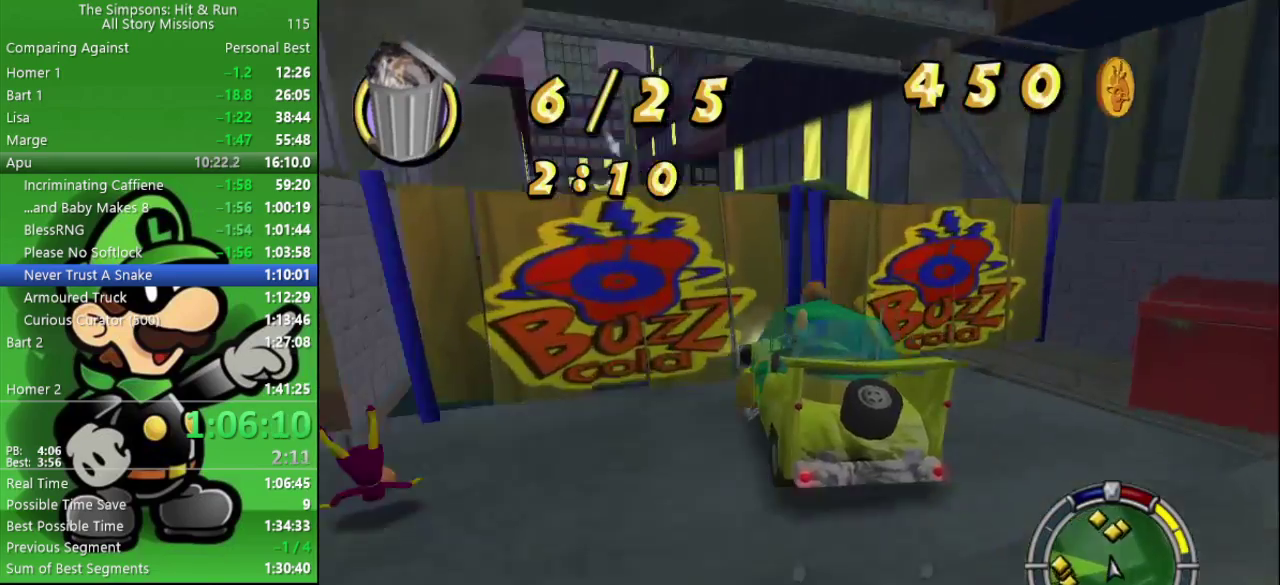
{"buttons": ["CIRCLE"], "left_stick": "center", "right_stick": "center", "events": [[150, "left_stick", "left"], [267, "left_stick", "center"]]}
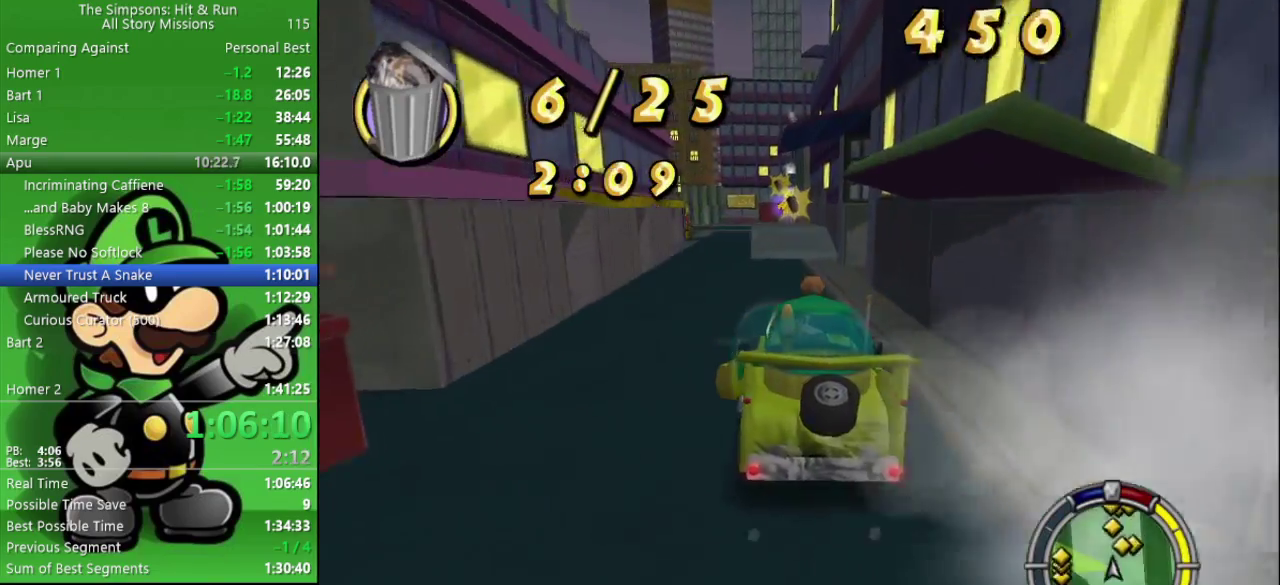
{"buttons": ["CIRCLE"], "left_stick": "center", "right_stick": "center", "events": []}
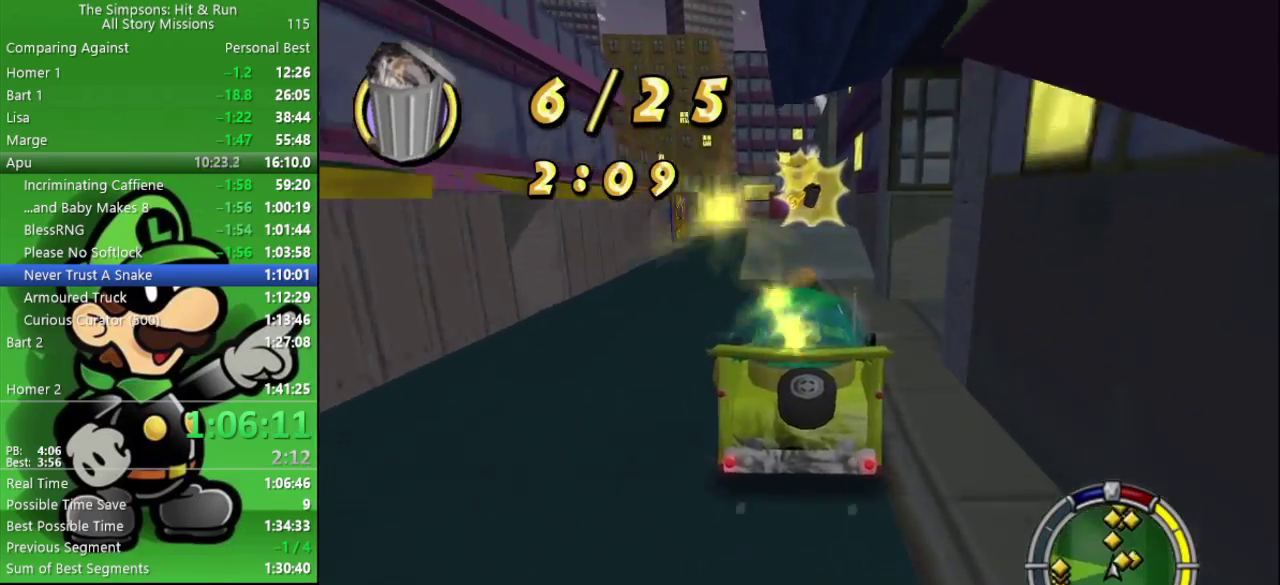
{"buttons": ["CIRCLE"], "left_stick": "center", "right_stick": "center", "events": [[333, "left_stick", "right"], [433, "left_stick", "center"]]}
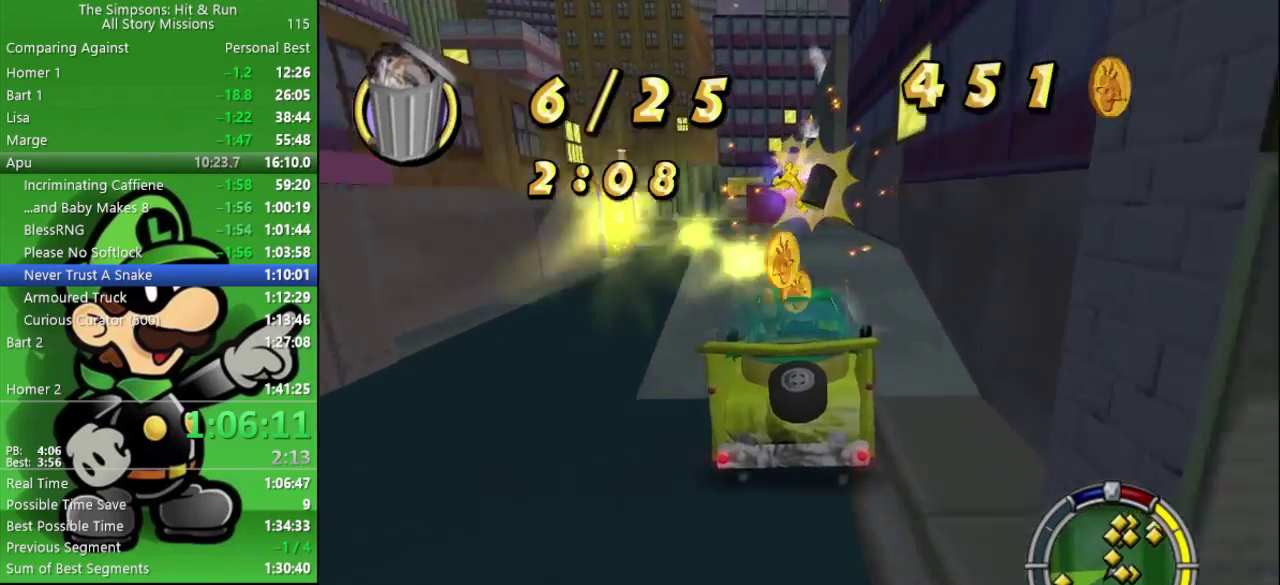
{"buttons": ["CIRCLE"], "left_stick": "center", "right_stick": "center", "events": [[283, "left_stick", "left"], [400, "left_stick", "center"]]}
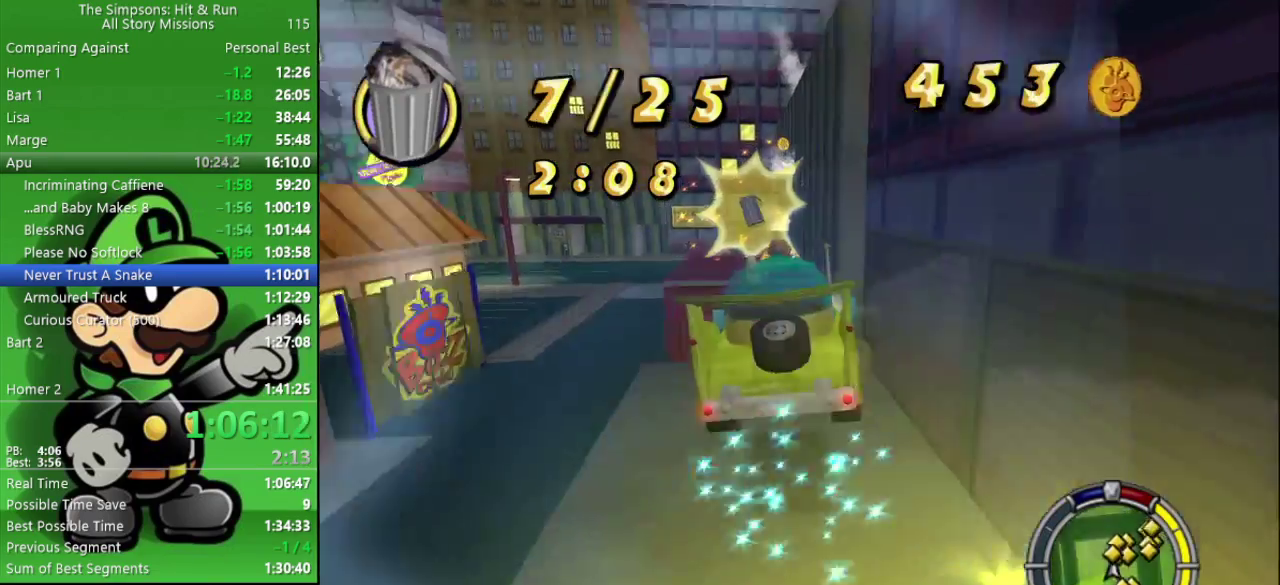
{"buttons": ["SQUARE", "L2"], "left_stick": "center", "right_stick": "center", "events": [[83, "CIRCLE", "up"], [233, "left_stick", "right"], [283, "L2", "down"], [283, "SQUARE", "down"], [483, "left_stick", "center"]]}
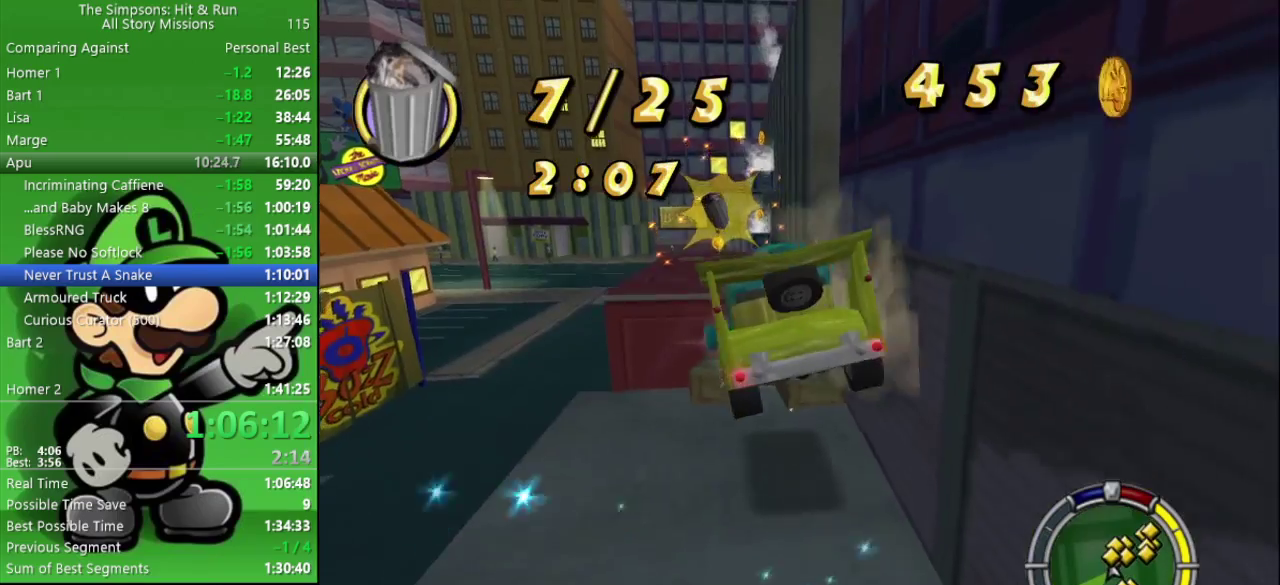
{"buttons": [], "left_stick": "center", "right_stick": "center", "events": [[33, "L2", "up"], [33, "SQUARE", "up"], [117, "SQUARE", "down"], [300, "SQUARE", "up"], [350, "SQUARE", "down"], [483, "SQUARE", "up"]]}
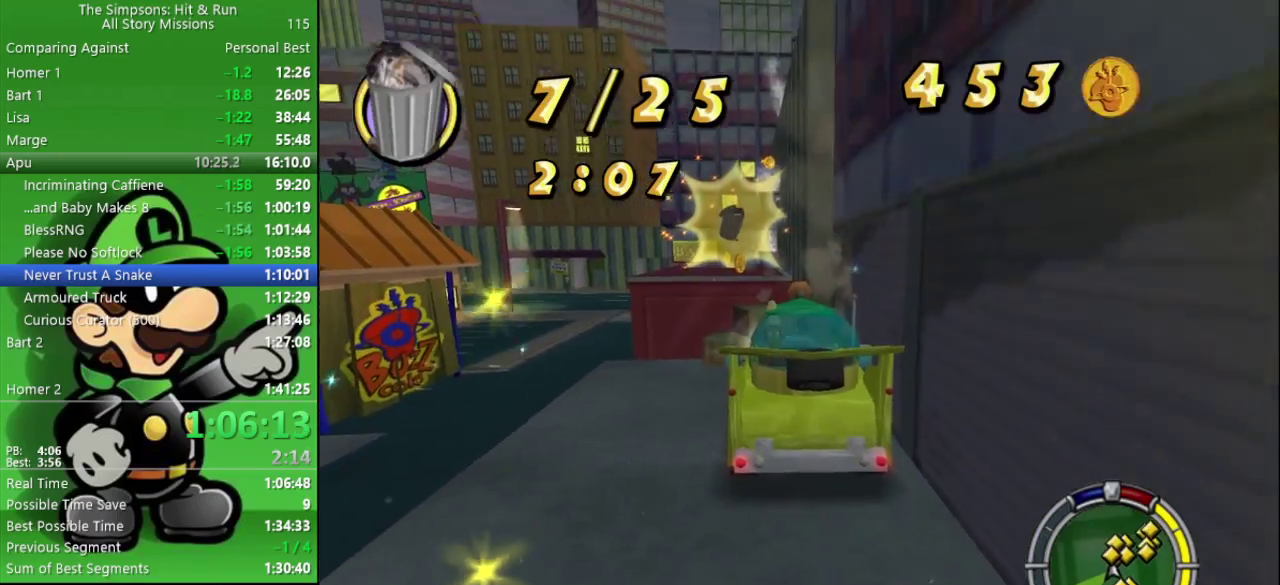
{"buttons": [], "left_stick": "center", "right_stick": "center", "events": [[50, "SQUARE", "down"], [183, "SQUARE", "up"], [233, "SQUARE", "down"], [383, "SQUARE", "up"]]}
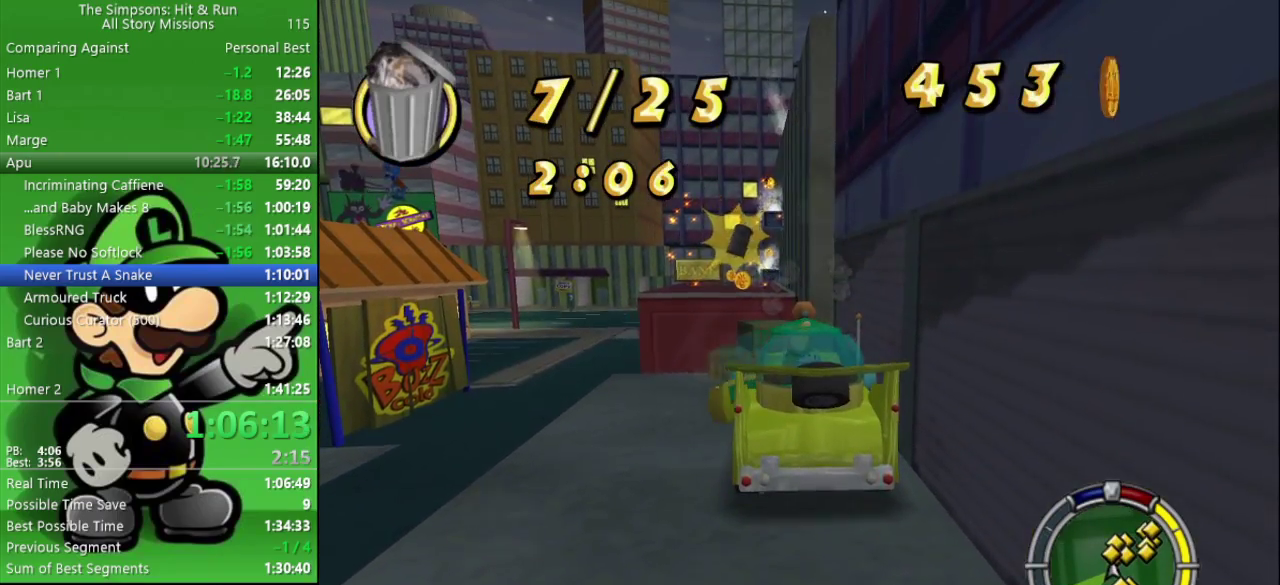
{"buttons": [], "left_stick": "up-left", "right_stick": "center", "events": [[117, "left_stick", "up-left"], [217, "left_stick", "left"], [333, "left_stick", "up-left"]]}